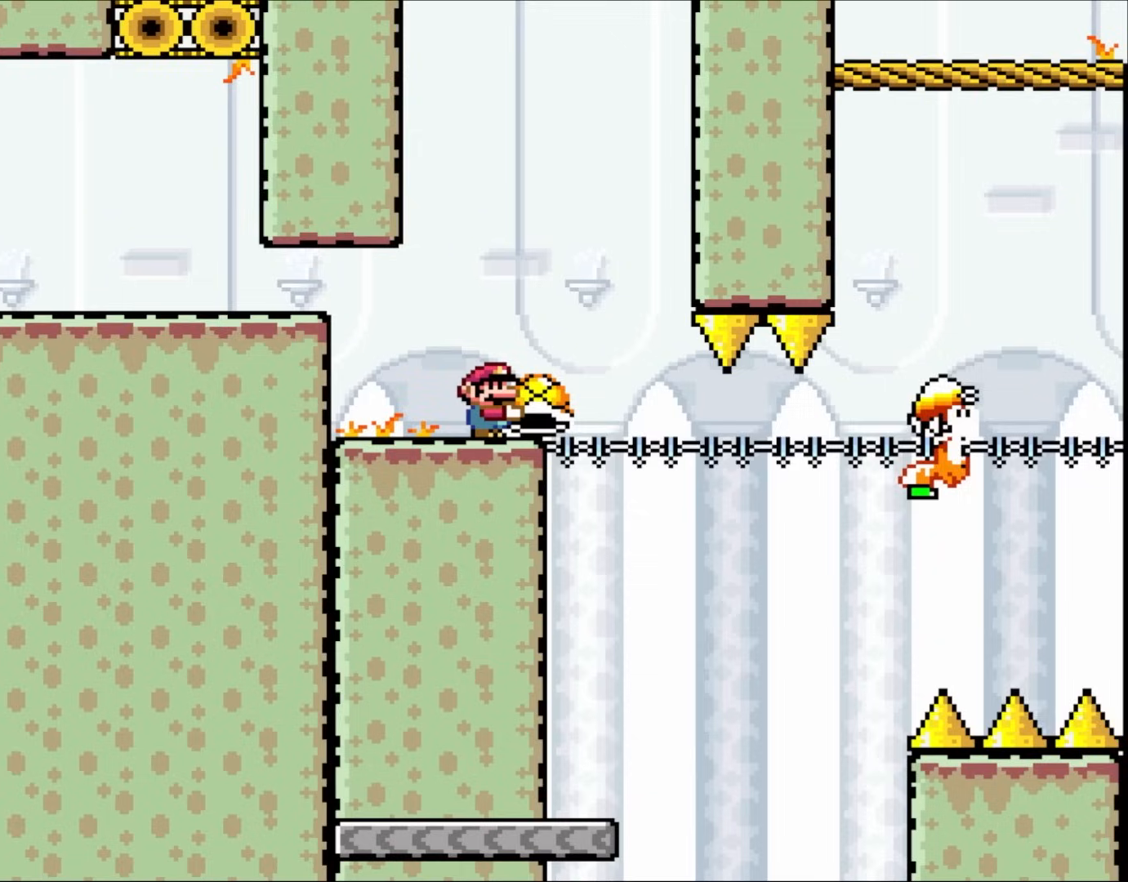
Gameplay with a controller (Nintendo layout); each line is a JSON object with the inputs held at the frame after it. "events" lists button and stick changes between this image and that frame as [ms after this image, input, new state], when the widget could be followed in between. Not read: A L3 R3.
{"buttons": ["Y"], "events": [[50, "DPAD_RIGHT", "up"]]}
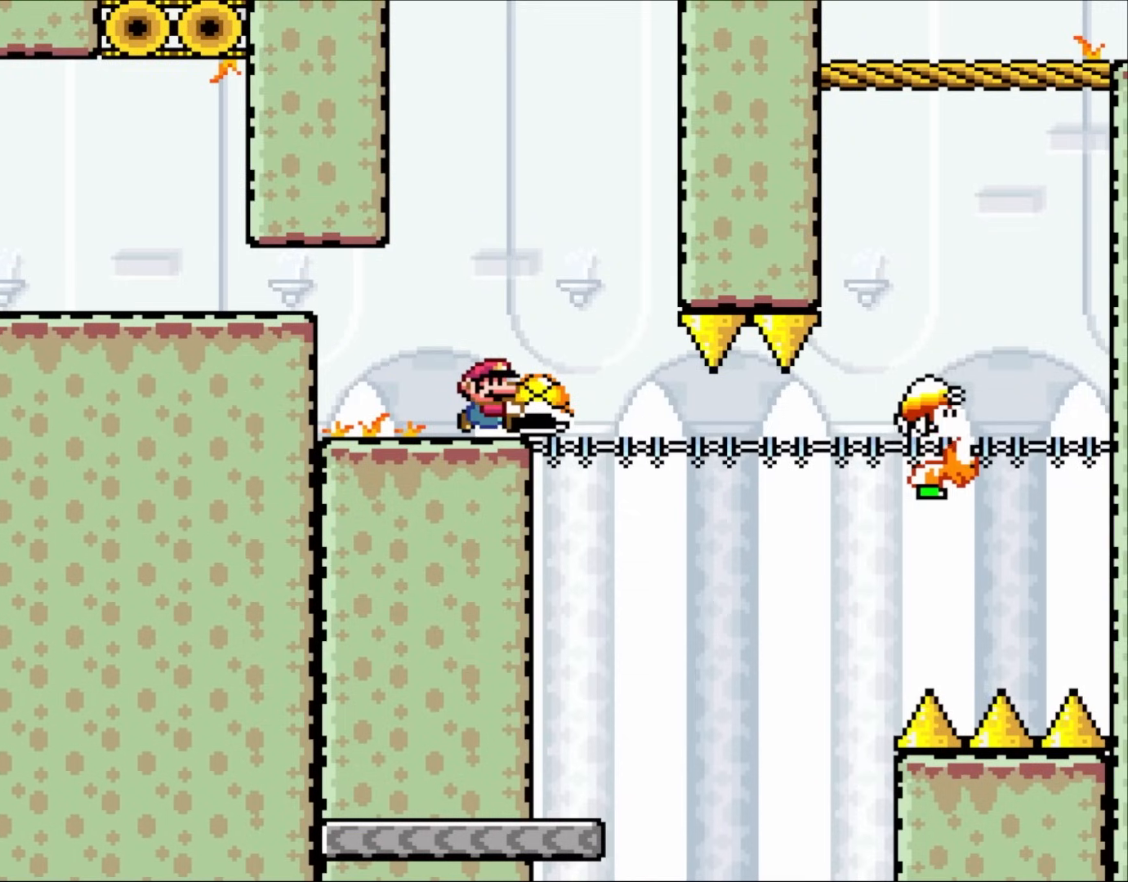
{"buttons": ["Y"], "events": [[67, "DPAD_RIGHT", "down"], [233, "DPAD_RIGHT", "up"], [267, "DPAD_LEFT", "down"], [333, "DPAD_LEFT", "up"]]}
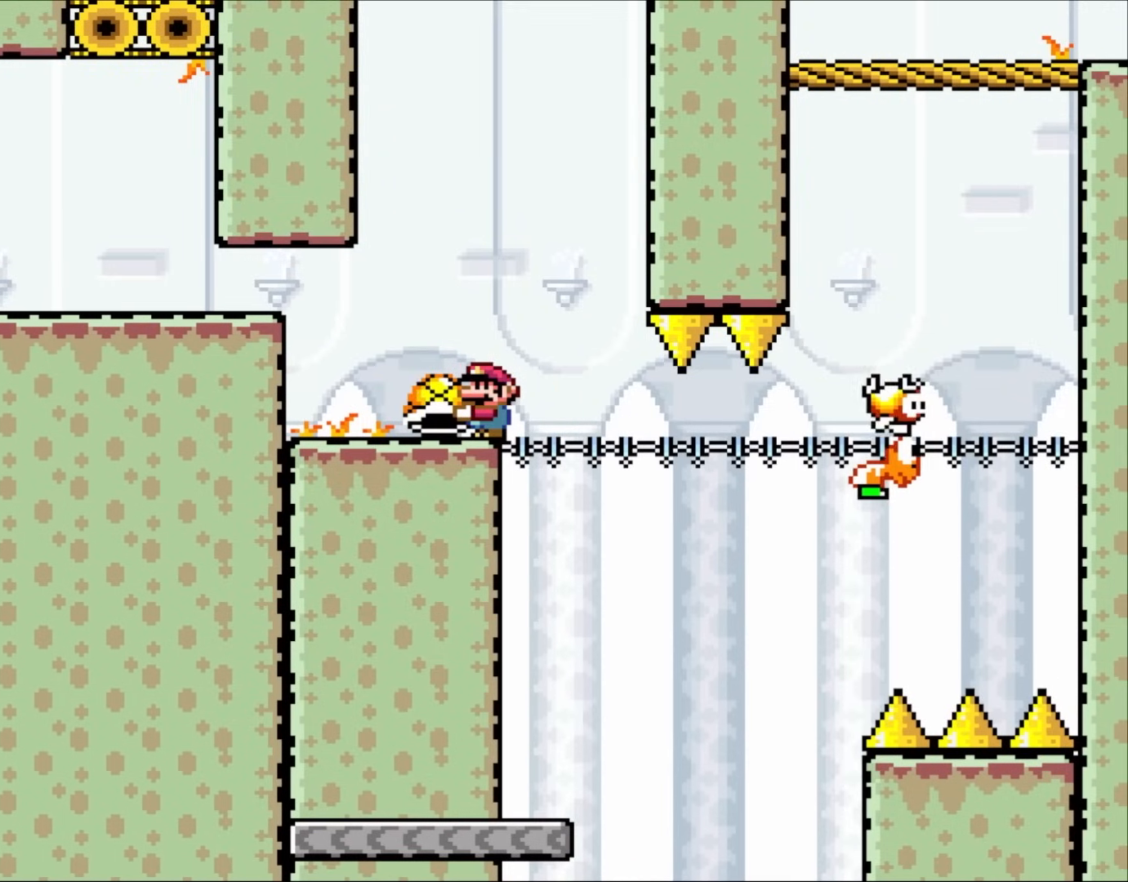
{"buttons": ["Y"], "events": []}
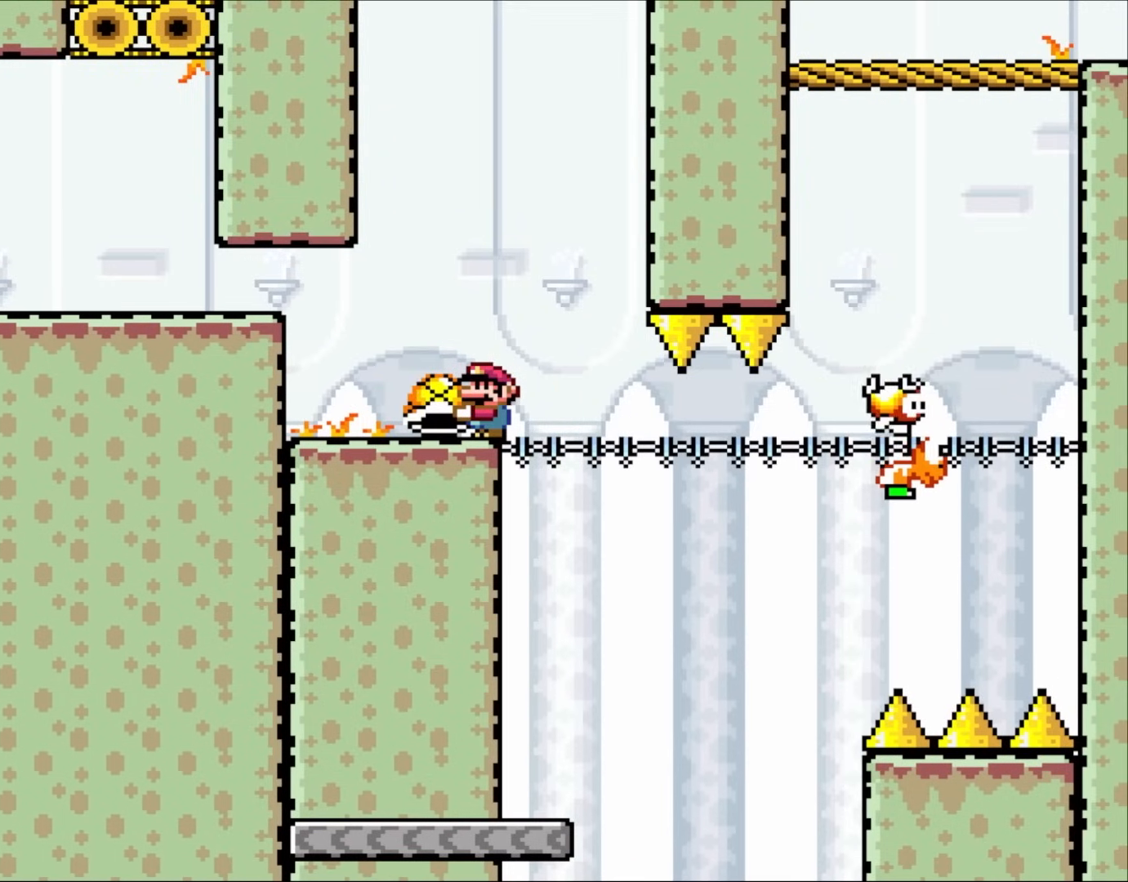
{"buttons": ["Y"], "events": []}
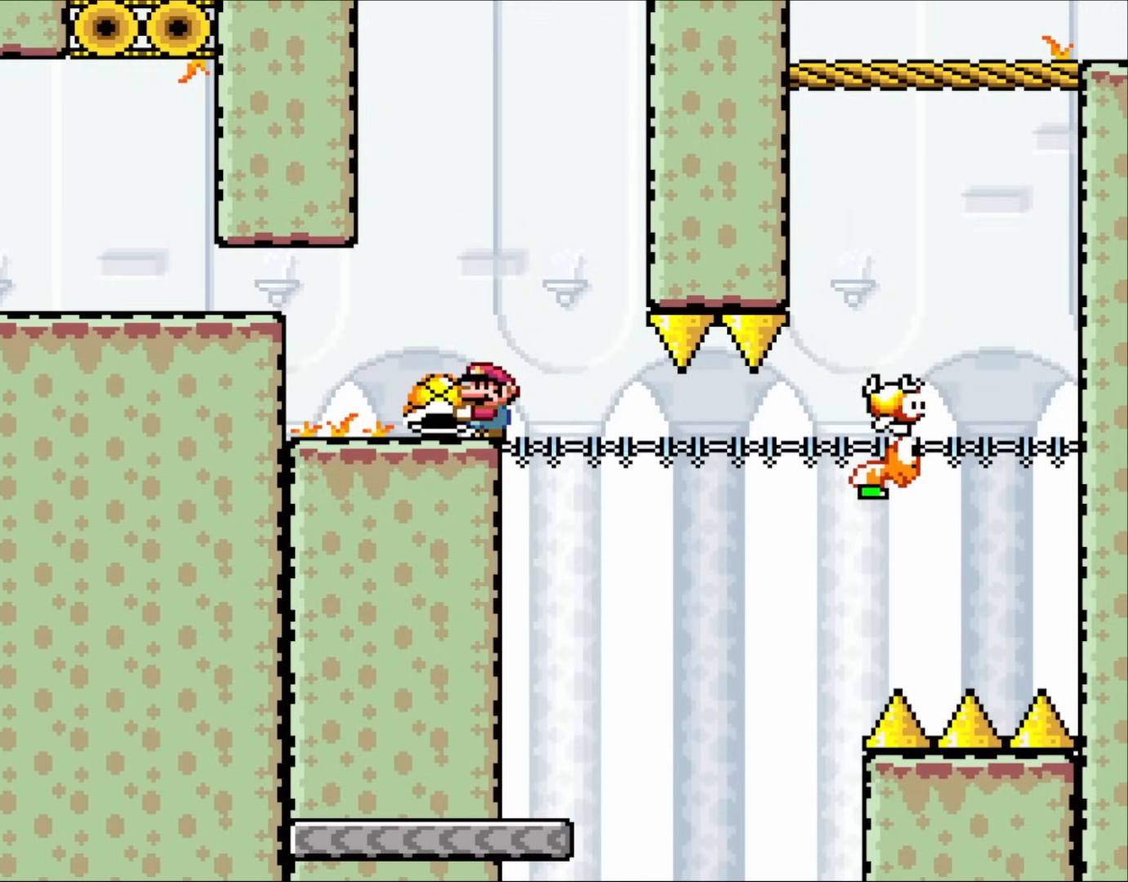
{"buttons": ["Y"], "events": []}
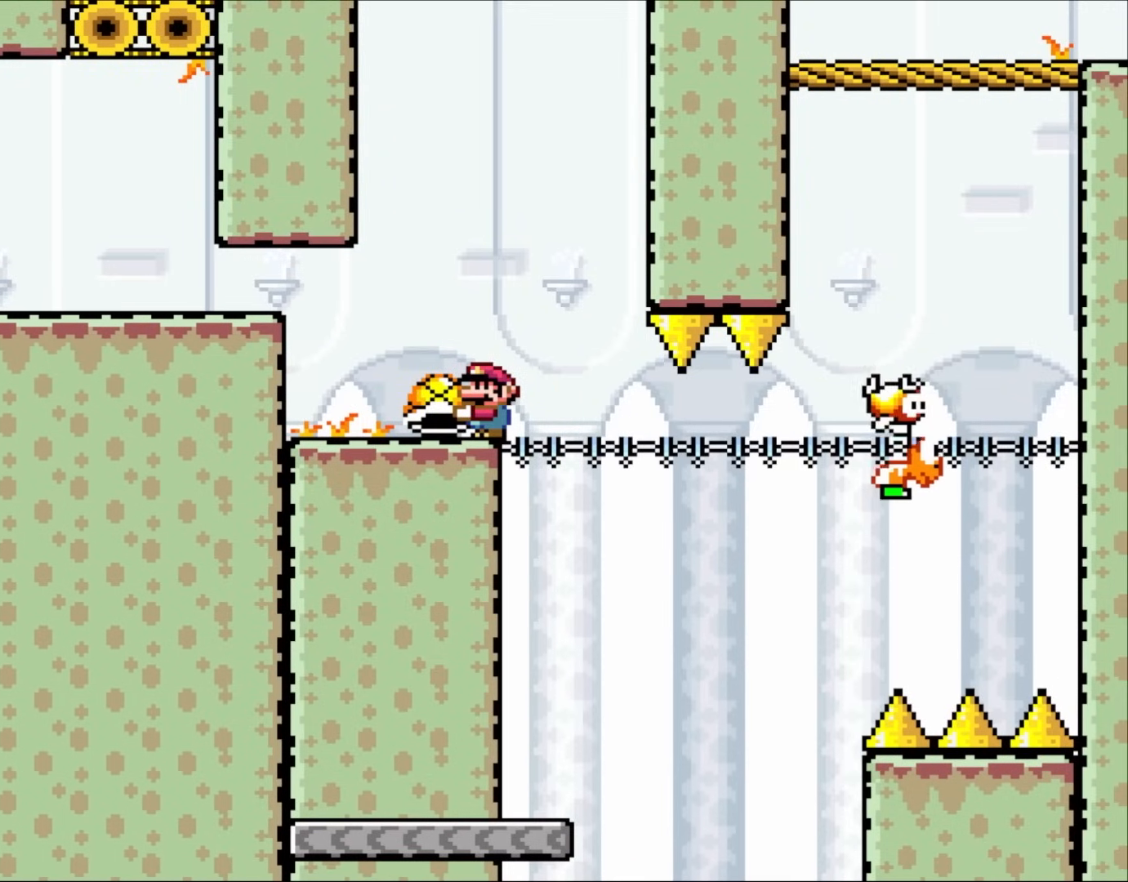
{"buttons": ["Y"], "events": []}
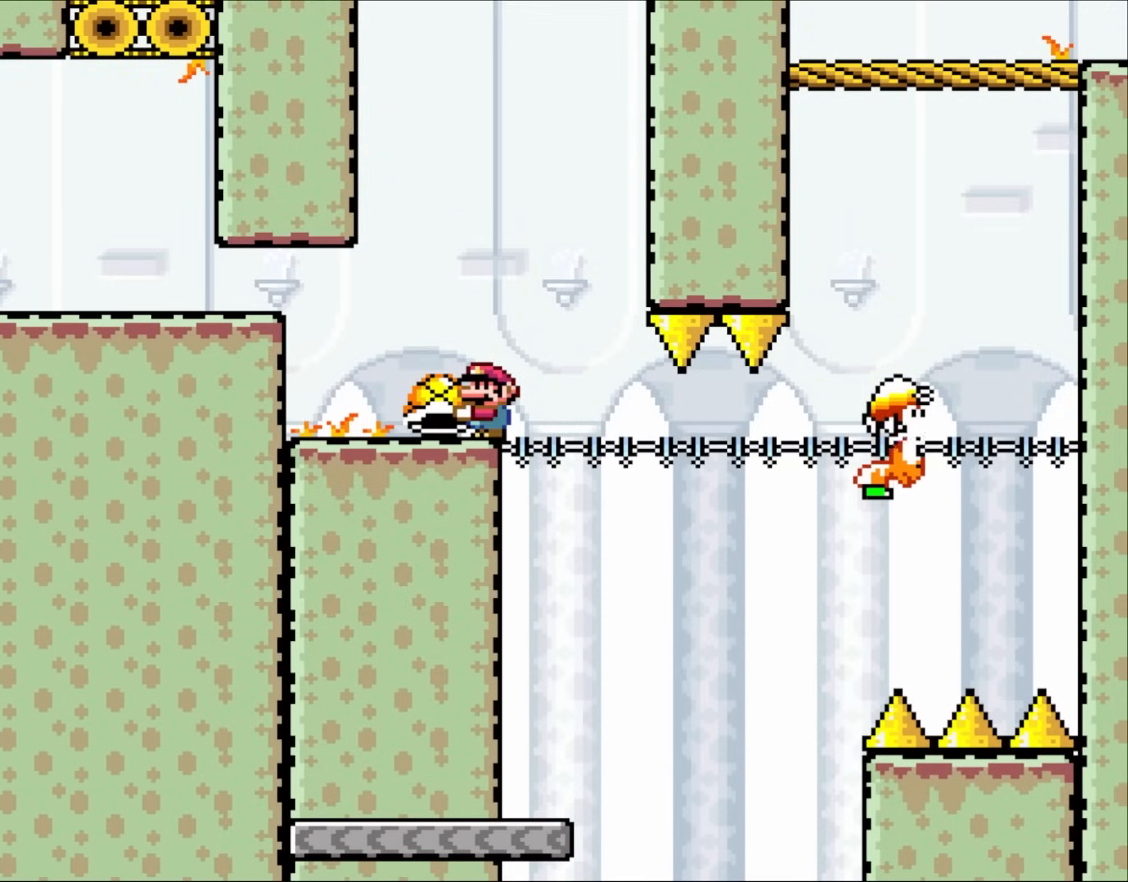
{"buttons": ["Y"], "events": []}
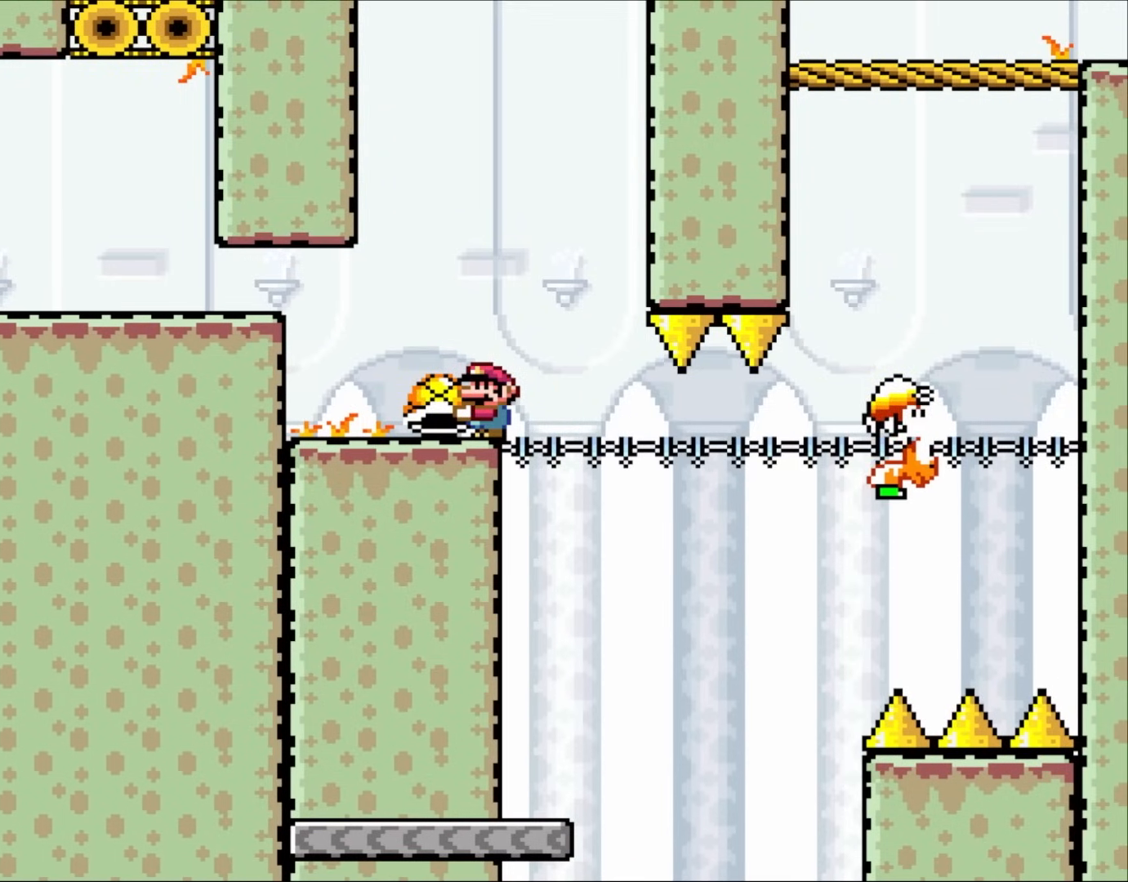
{"buttons": ["Y"], "events": []}
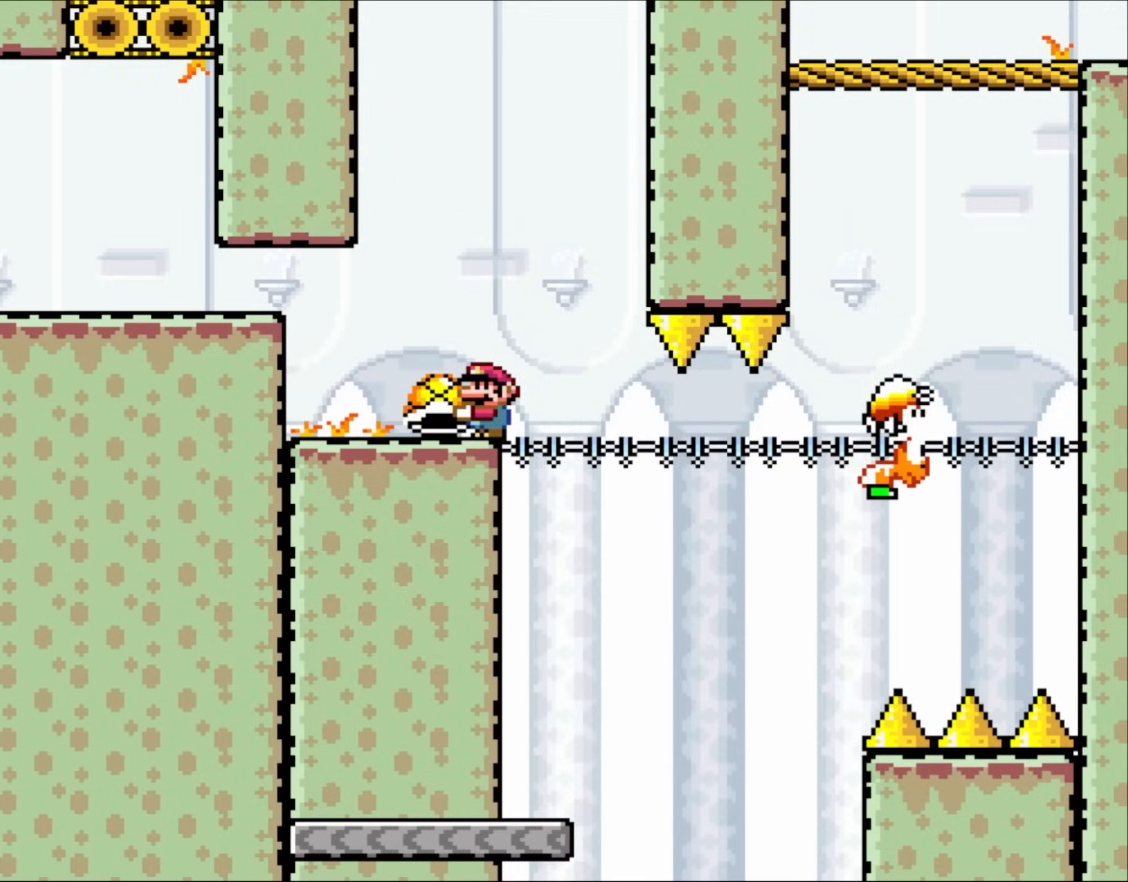
{"buttons": ["Y"], "events": []}
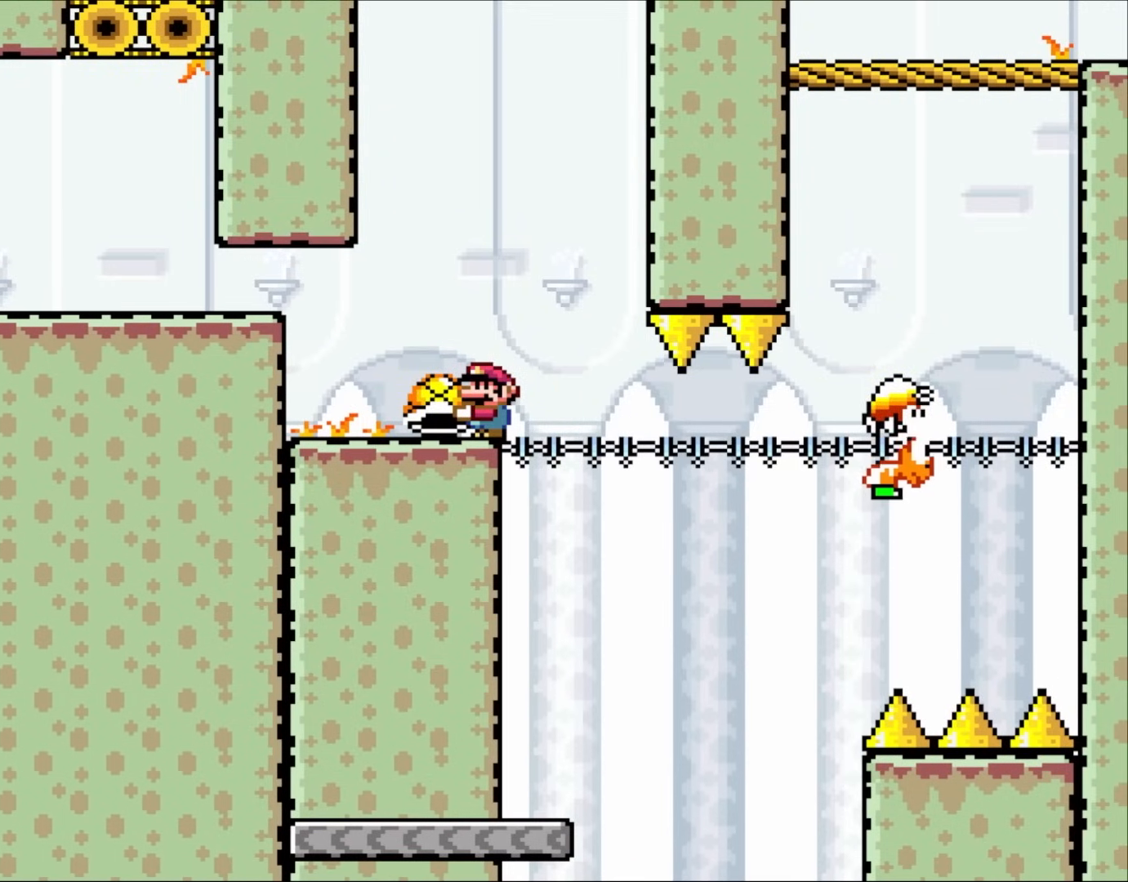
{"buttons": ["Y"], "events": []}
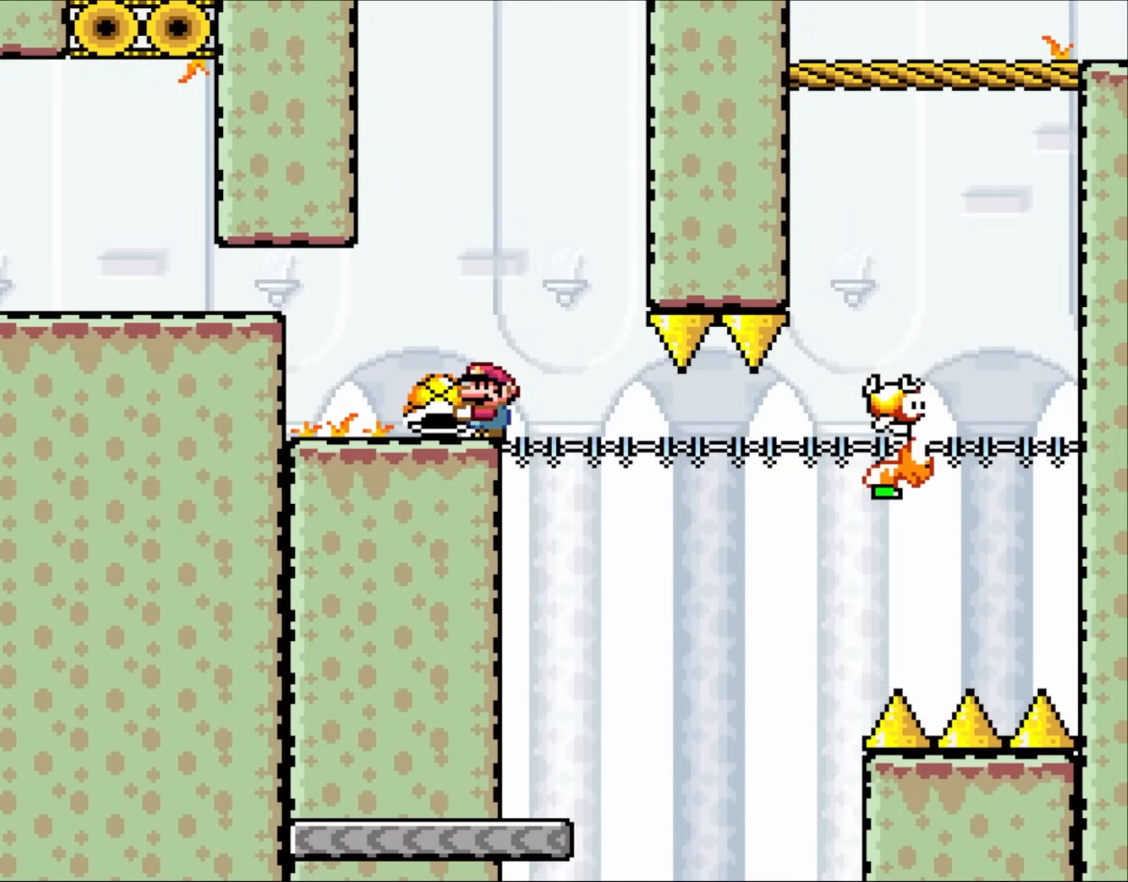
{"buttons": ["Y"], "events": []}
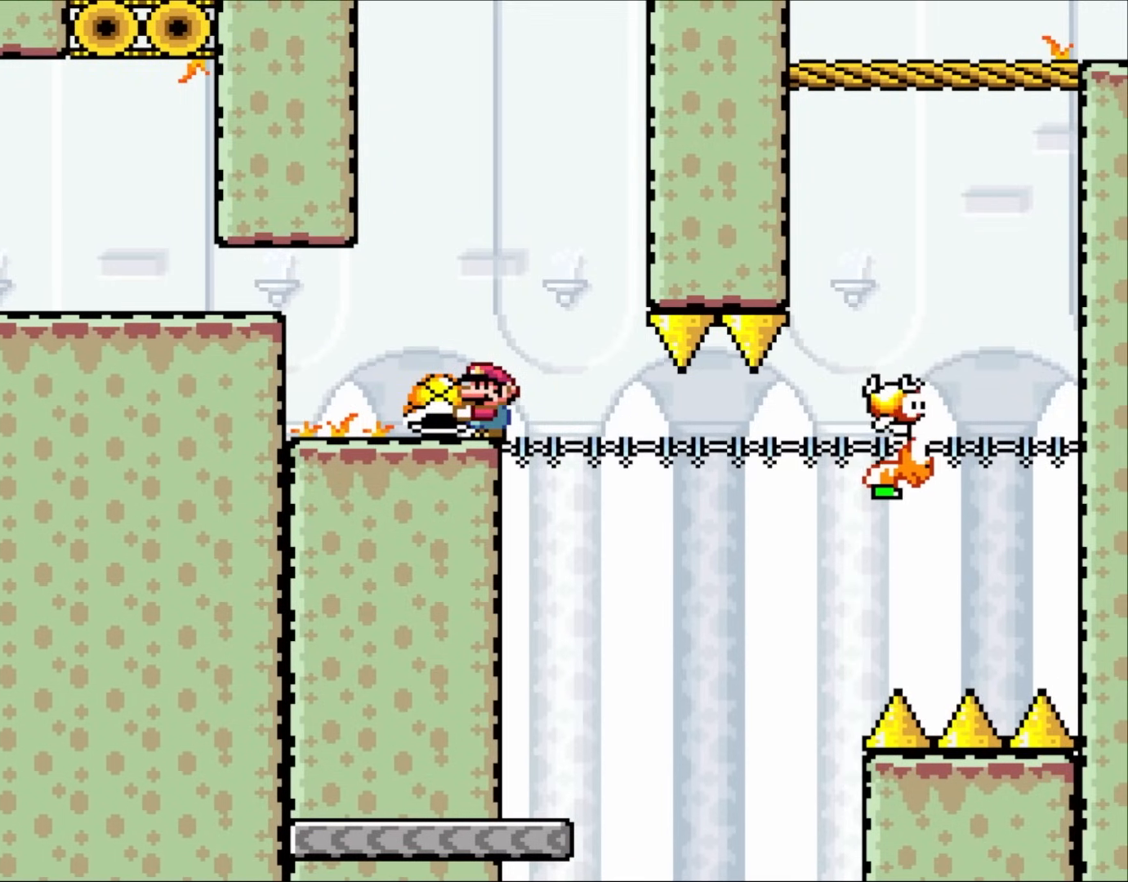
{"buttons": ["Y"], "events": []}
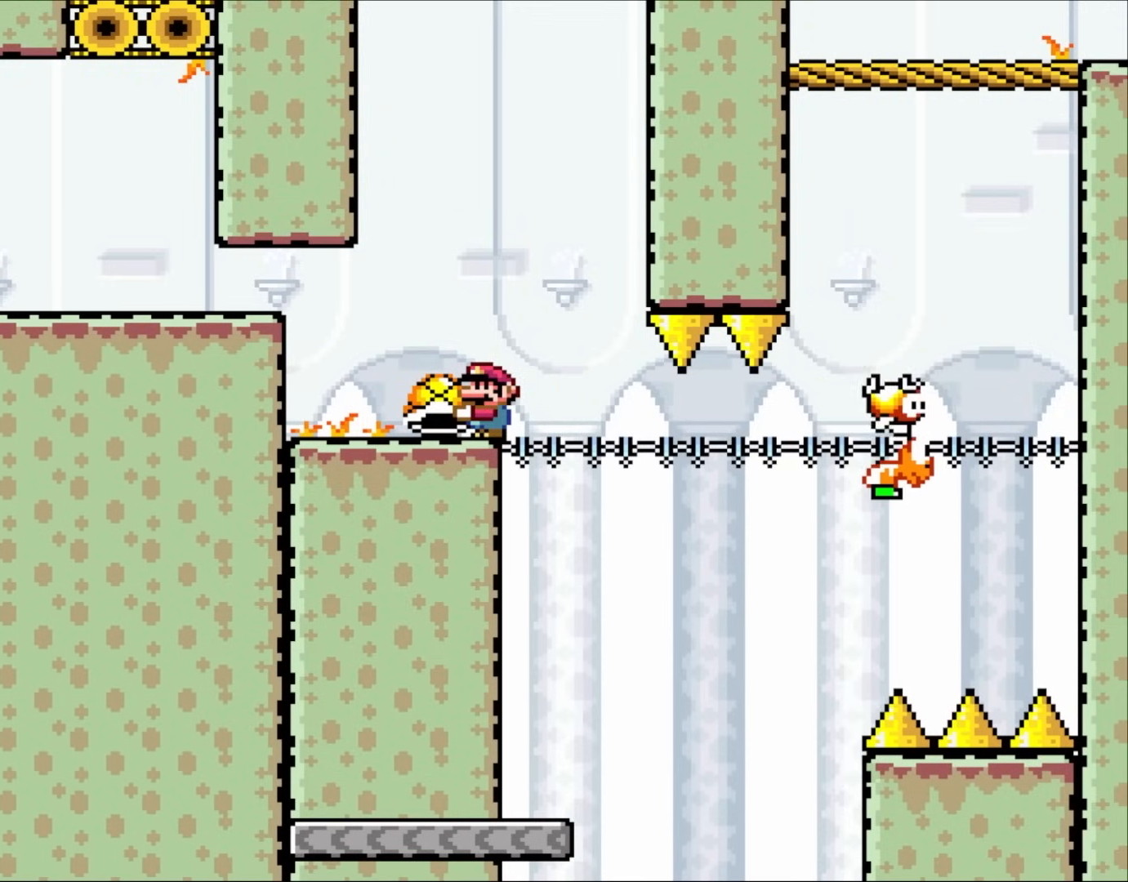
{"buttons": ["Y"], "events": []}
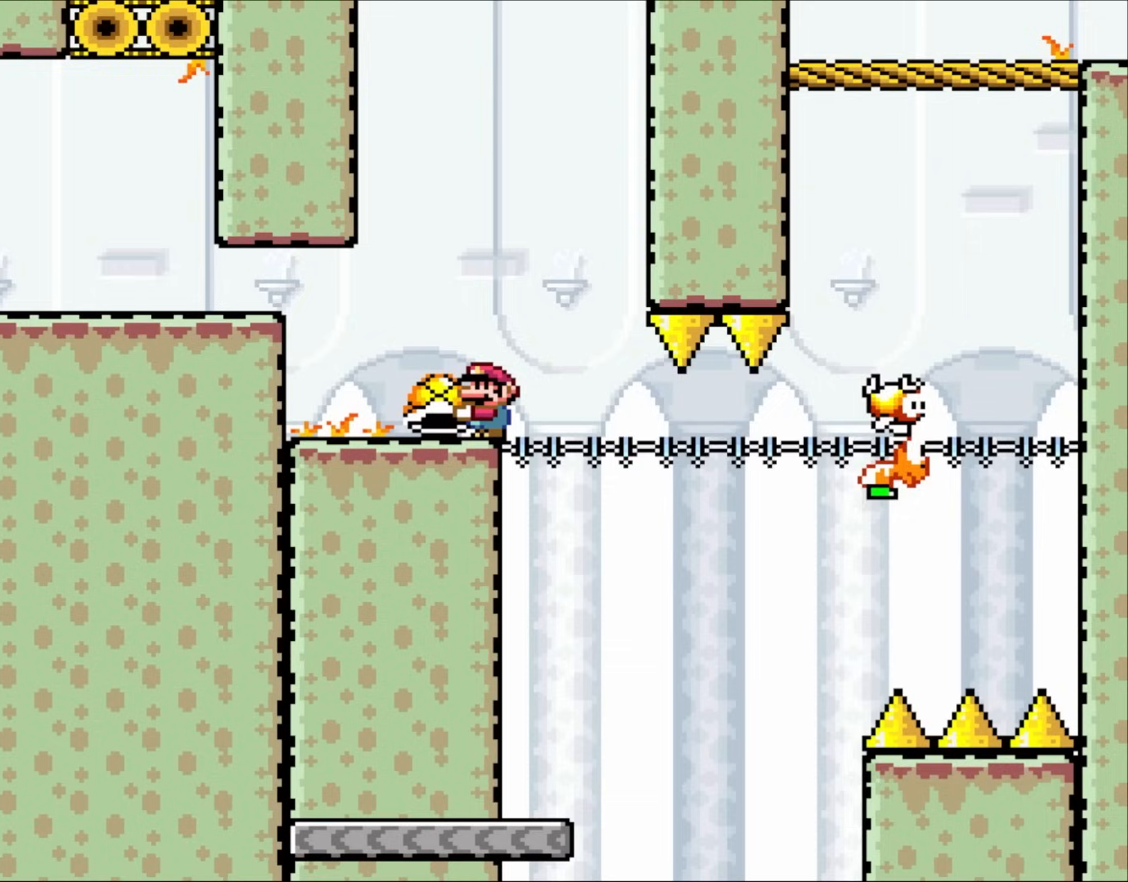
{"buttons": ["Y"], "events": []}
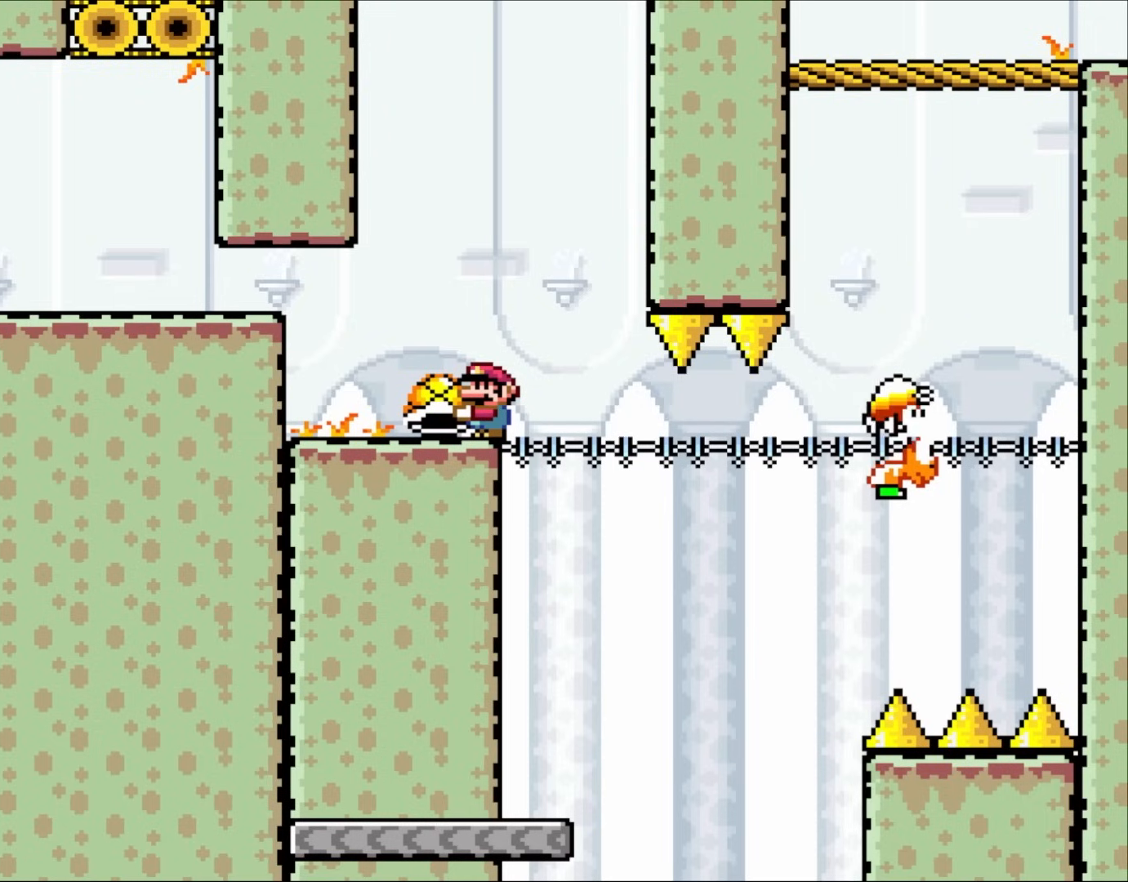
{"buttons": ["Y"], "events": []}
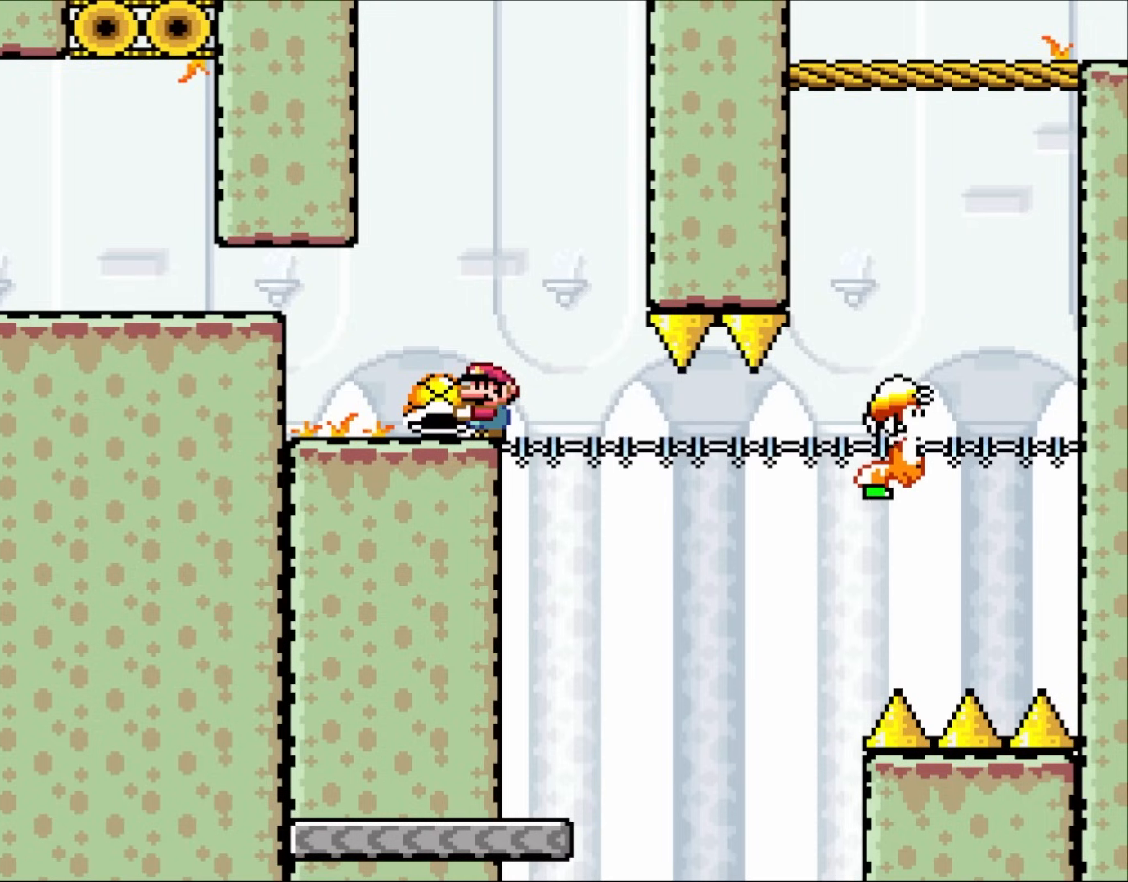
{"buttons": ["Y"], "events": []}
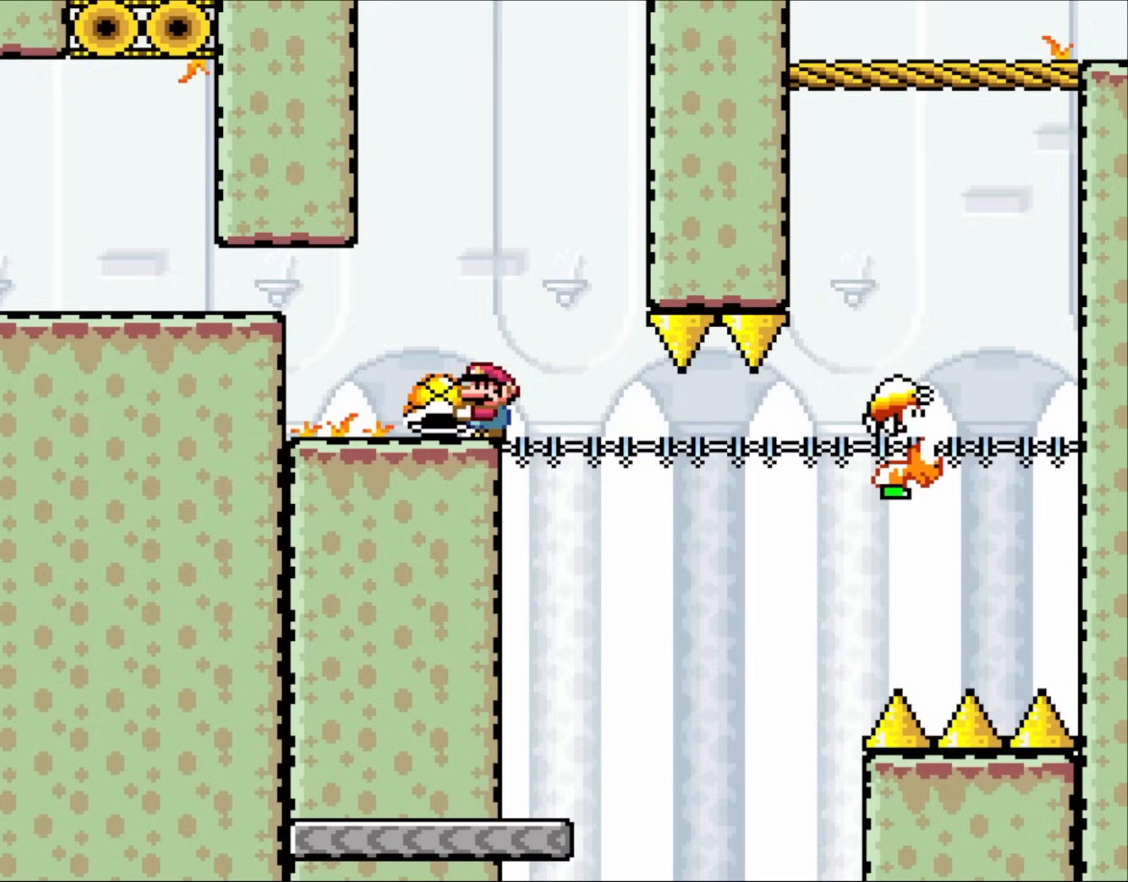
{"buttons": ["Y"], "events": []}
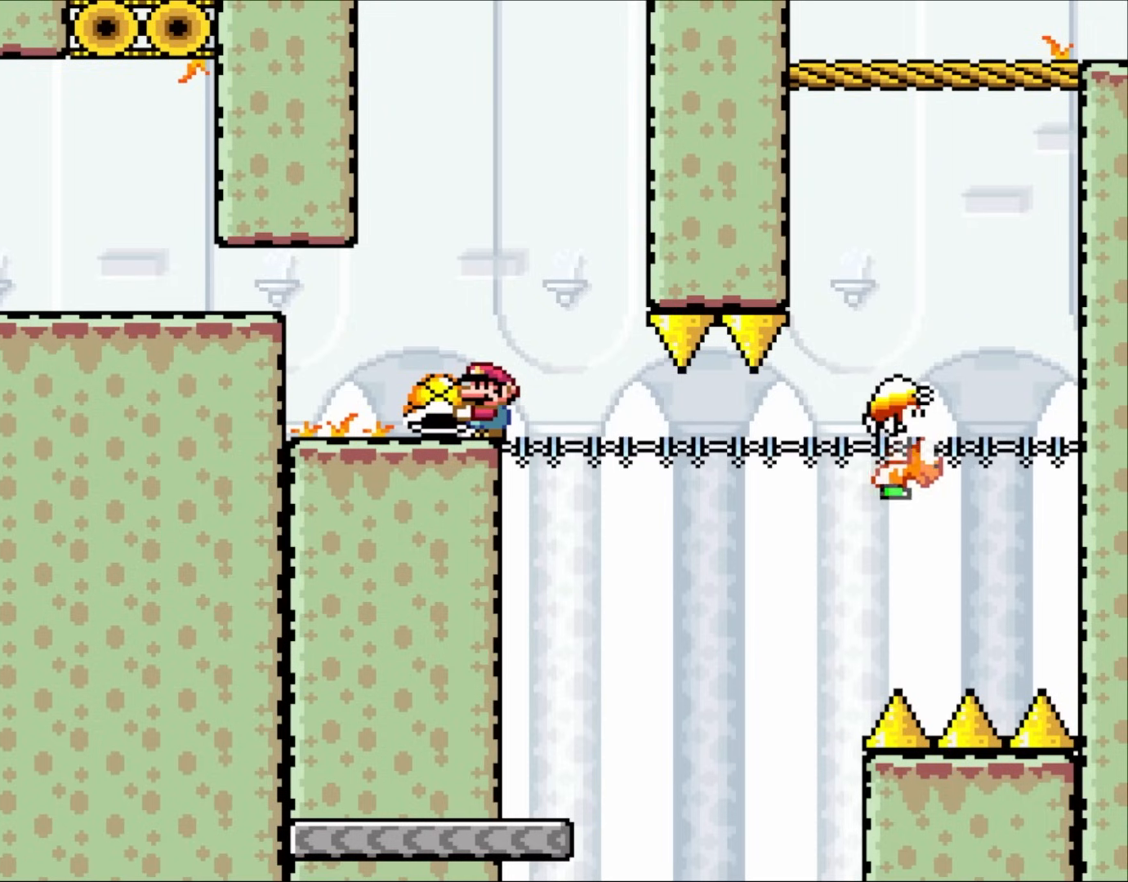
{"buttons": ["Y"], "events": []}
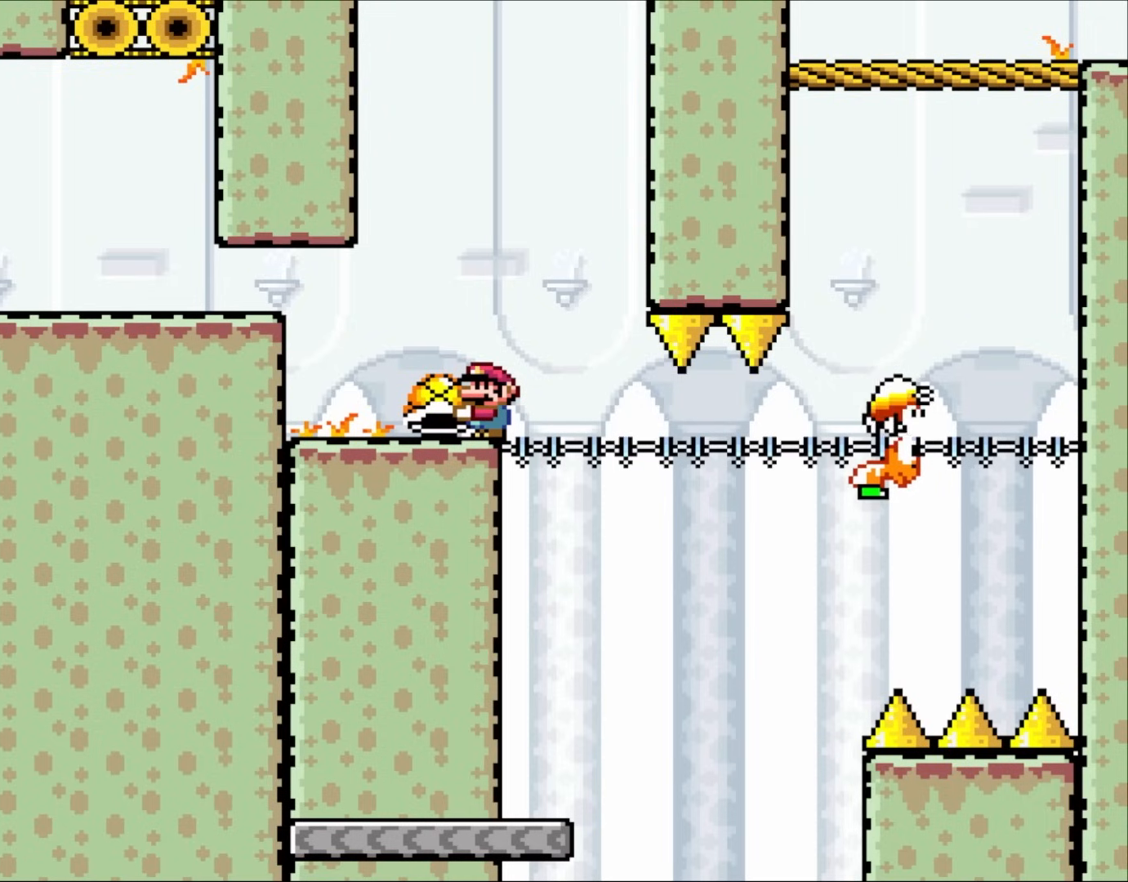
{"buttons": ["Y", "DPAD_LEFT"], "events": [[467, "DPAD_LEFT", "down"]]}
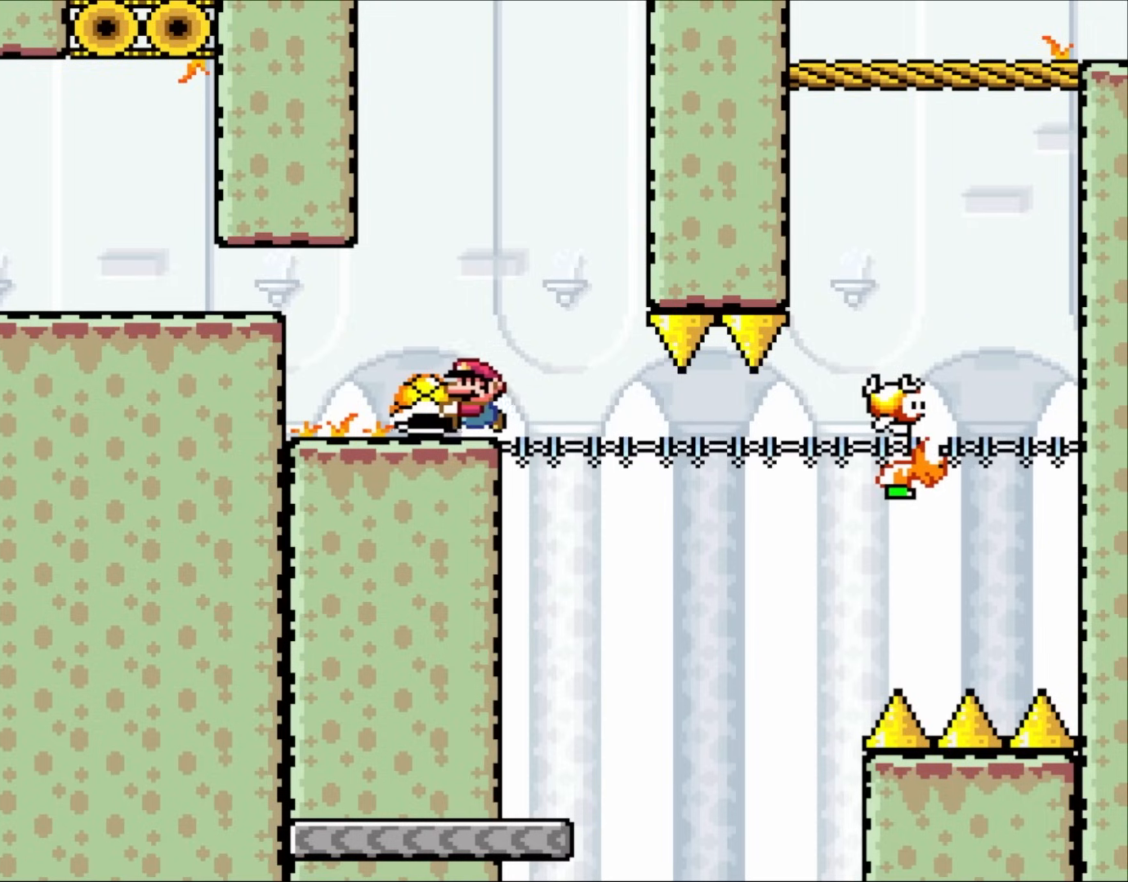
{"buttons": ["Y"], "events": [[50, "DPAD_LEFT", "up"], [200, "DPAD_RIGHT", "down"], [267, "DPAD_RIGHT", "up"]]}
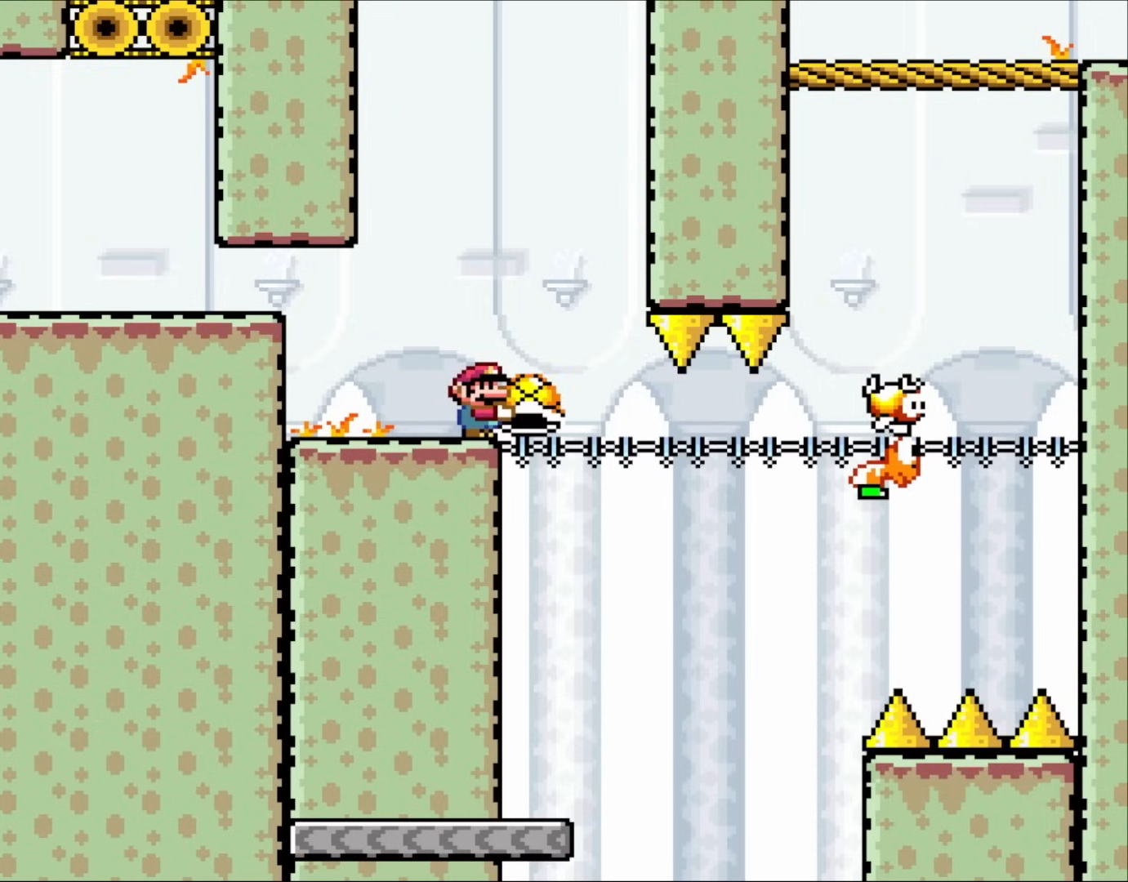
{"buttons": ["Y"], "events": []}
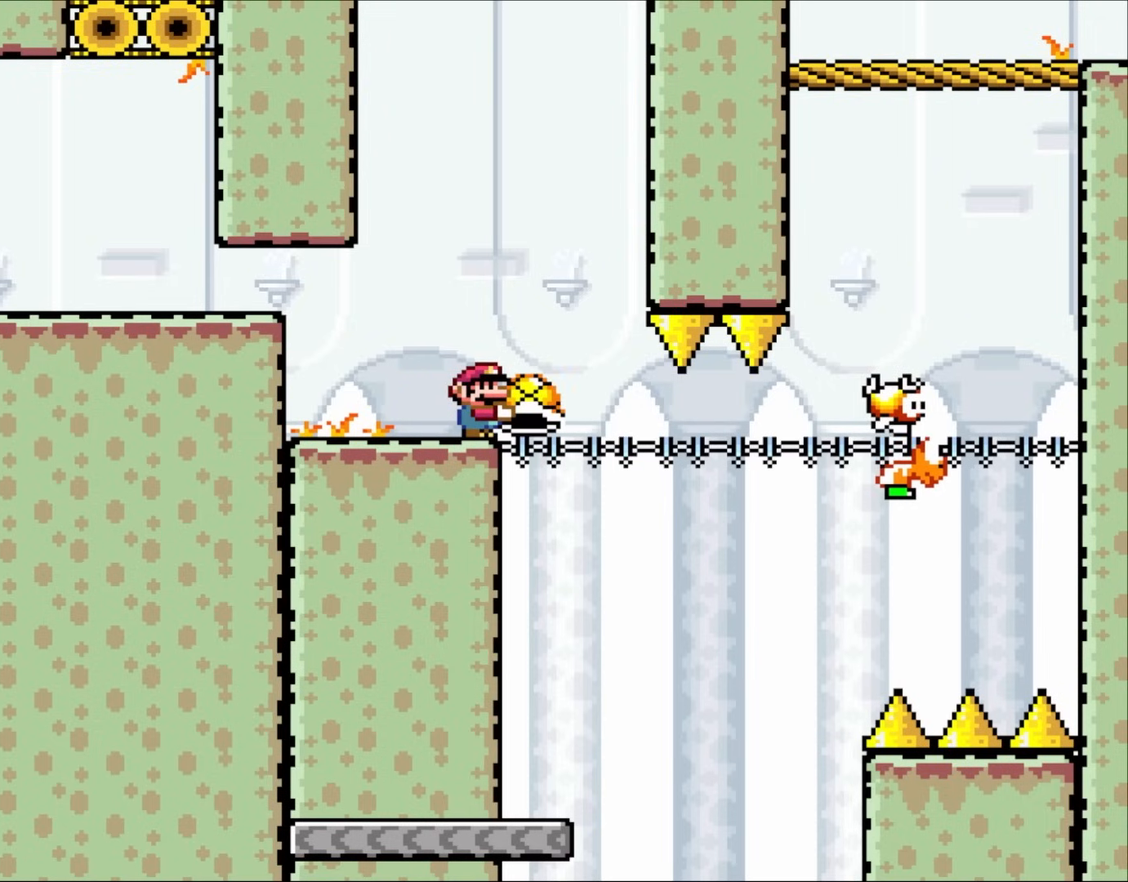
{"buttons": ["Y"], "events": []}
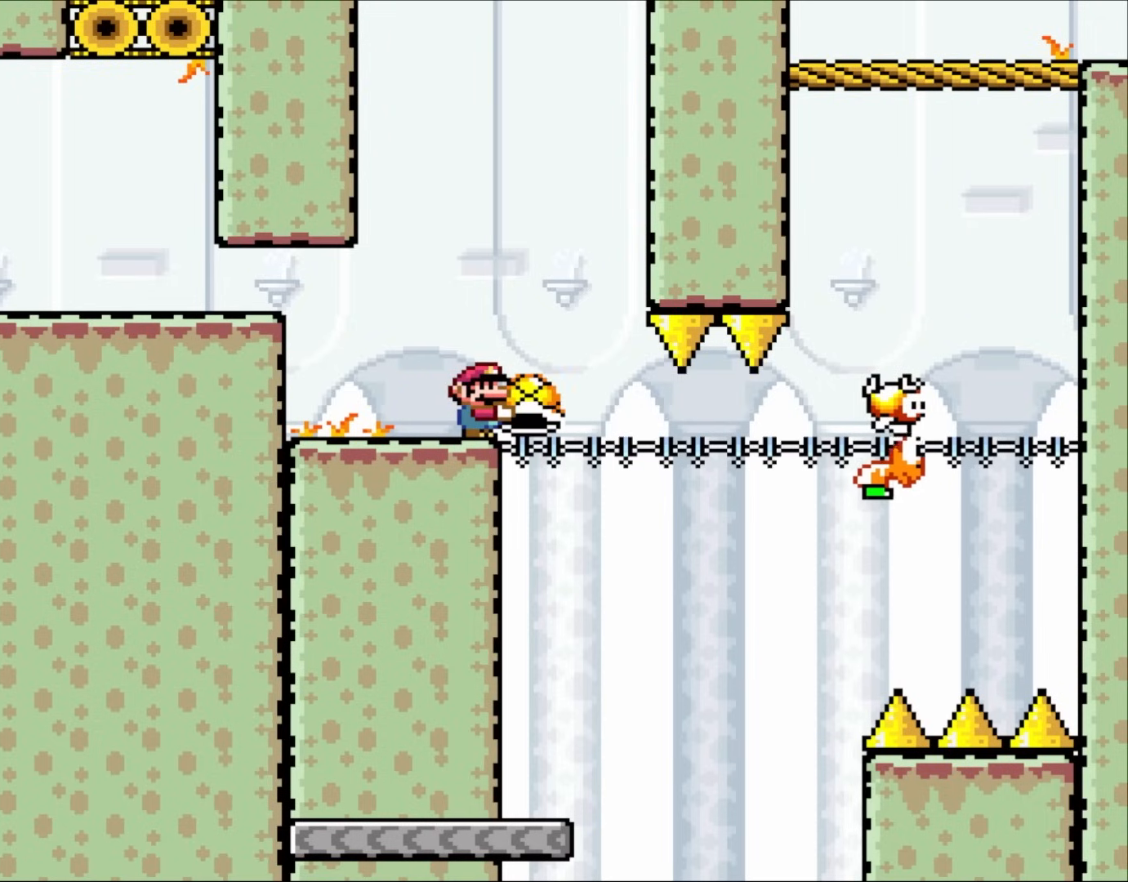
{"buttons": ["Y"], "events": []}
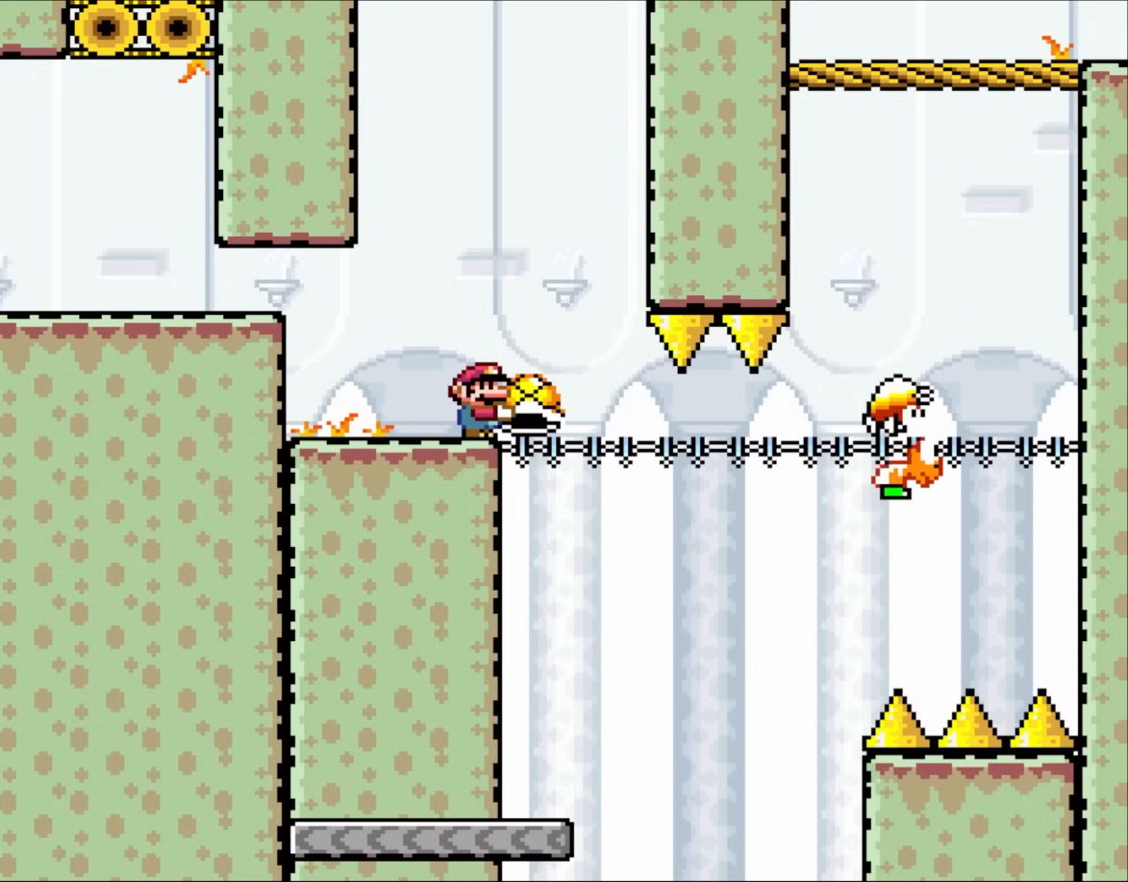
{"buttons": ["Y"], "events": []}
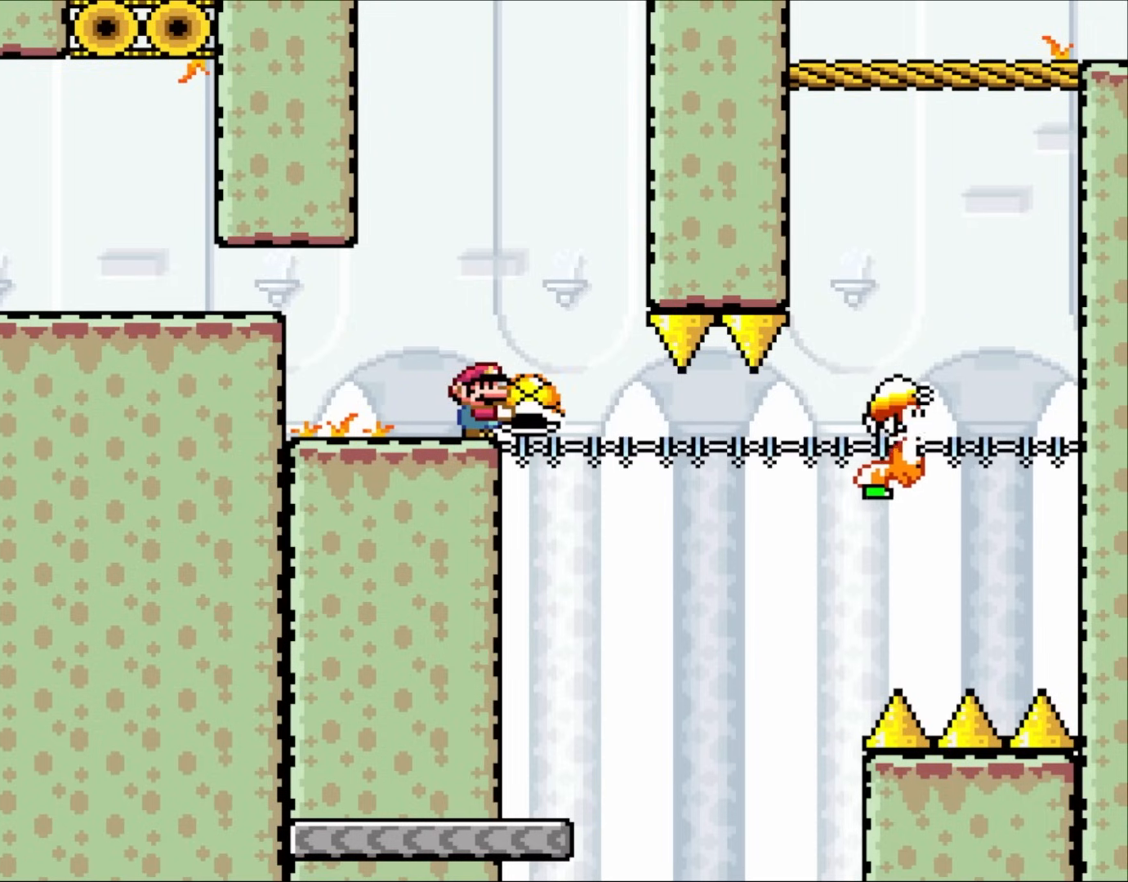
{"buttons": ["Y"], "events": []}
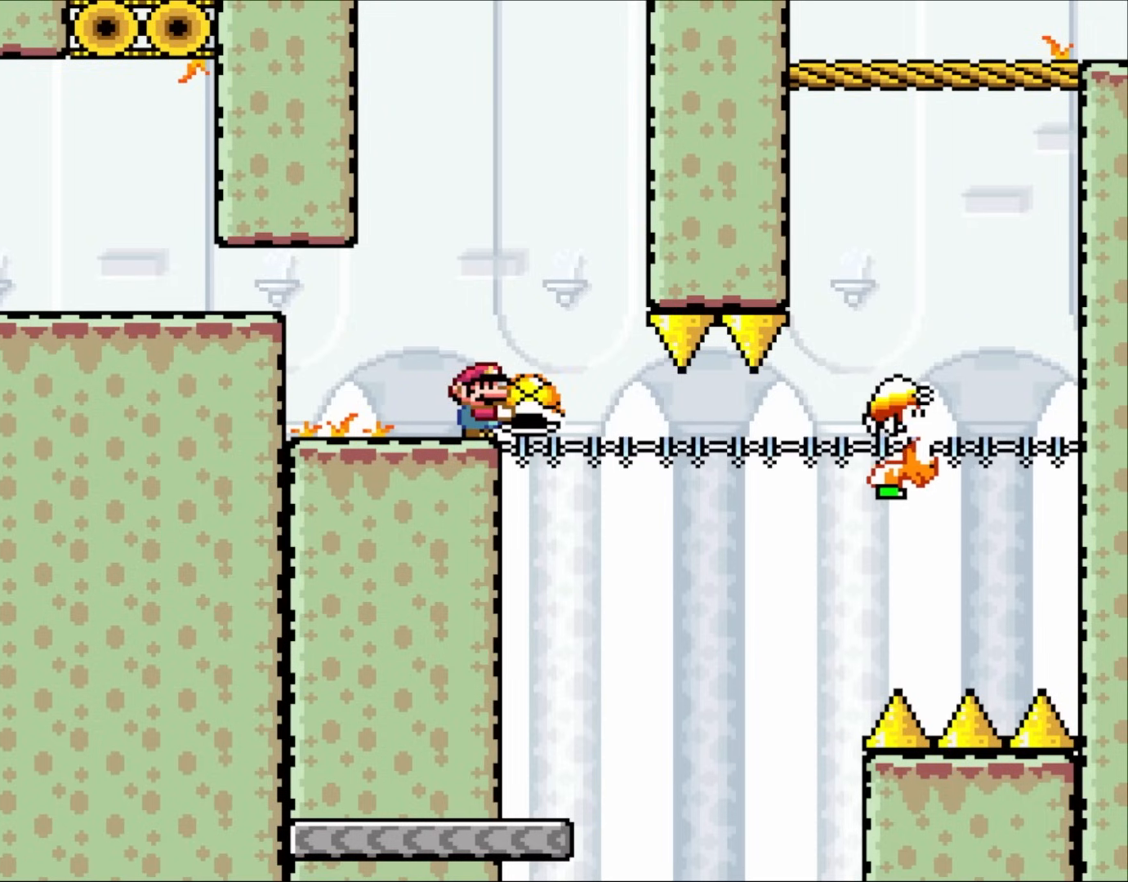
{"buttons": ["Y"], "events": [[400, "DPAD_RIGHT", "down"], [483, "DPAD_RIGHT", "up"]]}
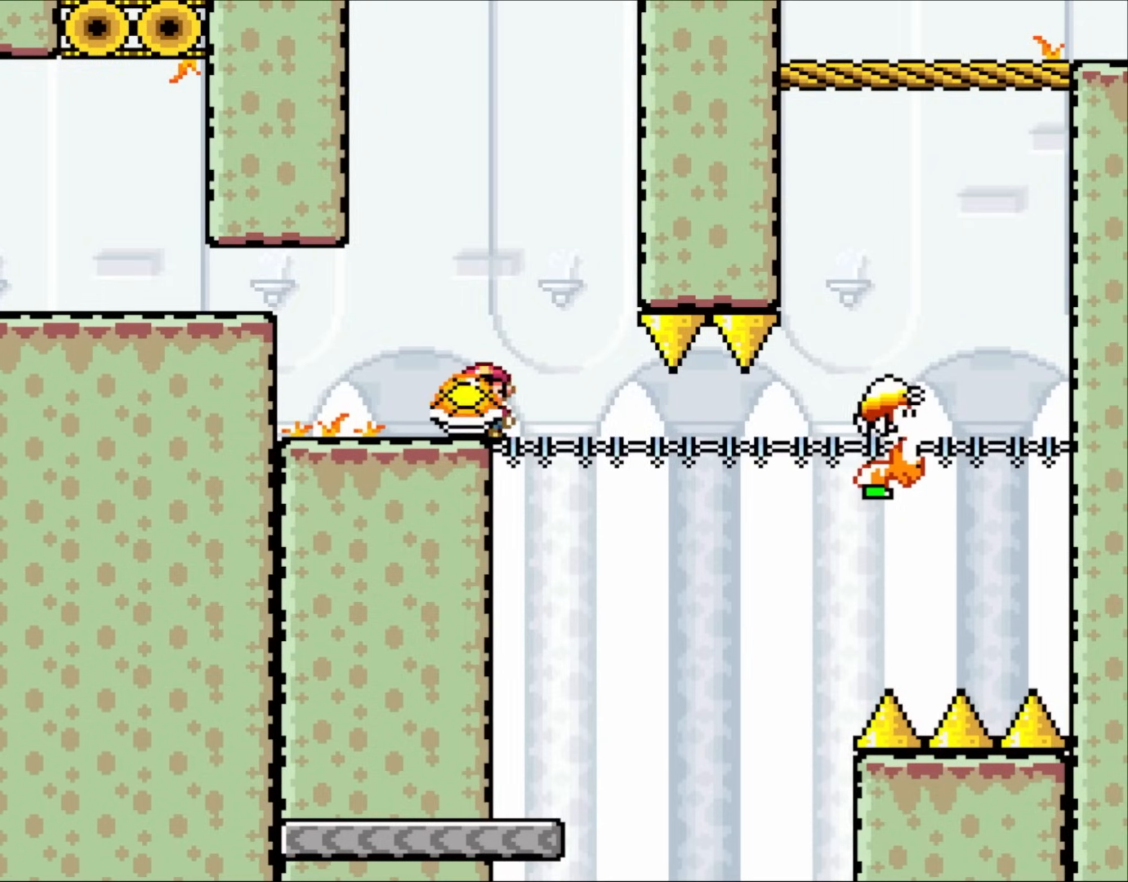
{"buttons": ["Y"], "events": [[17, "DPAD_LEFT", "down"], [133, "DPAD_LEFT", "up"]]}